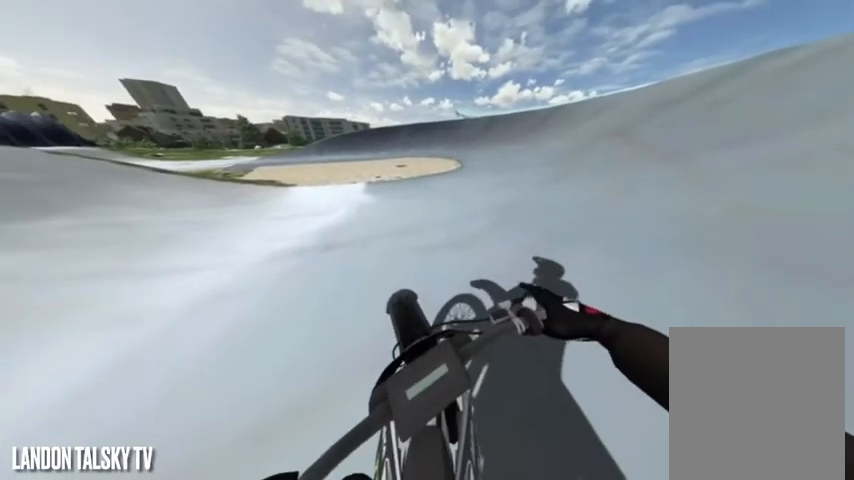
Gameplay with a controller (Xbox layout); each line is a JSON object with the inputs held at the frame after it. "events" lists button and stick changes between this image and that frame as [ms after this image, input, new state], when the widget could be followed in between.
{"buttons": [], "left_stick": "center", "right_stick": "left", "events": []}
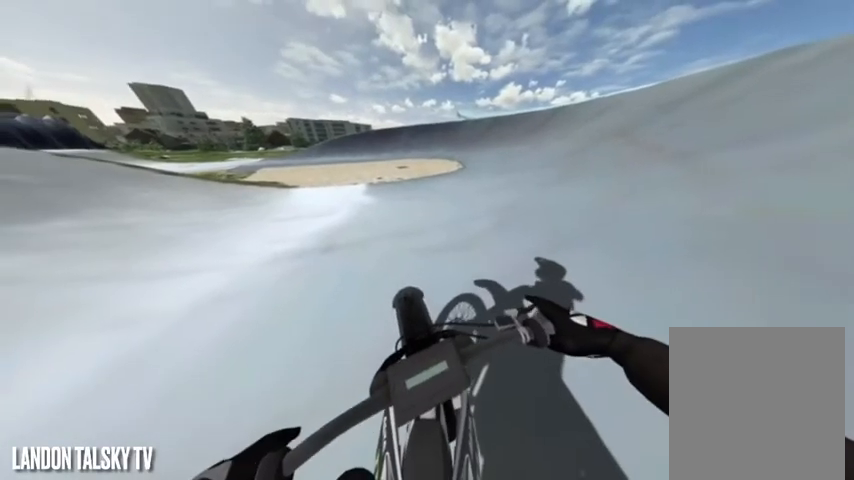
{"buttons": [], "left_stick": "center", "right_stick": "center", "events": [[125, "right_stick", "center"]]}
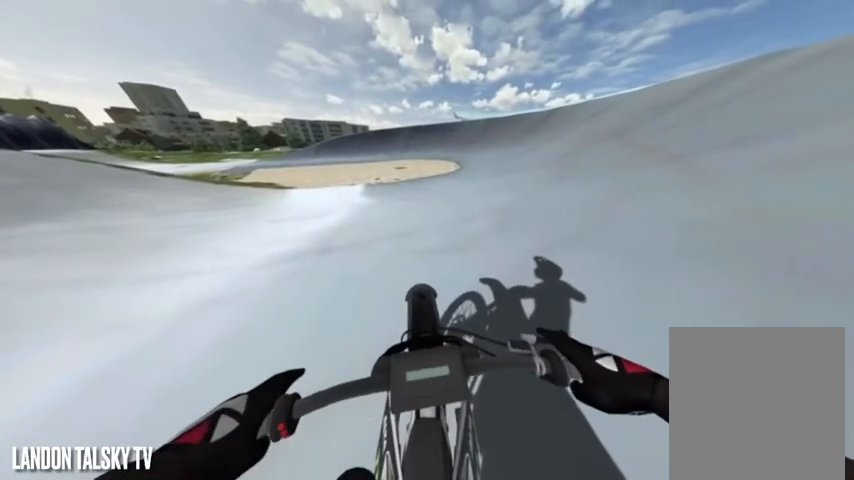
{"buttons": [], "left_stick": "center", "right_stick": "center", "events": []}
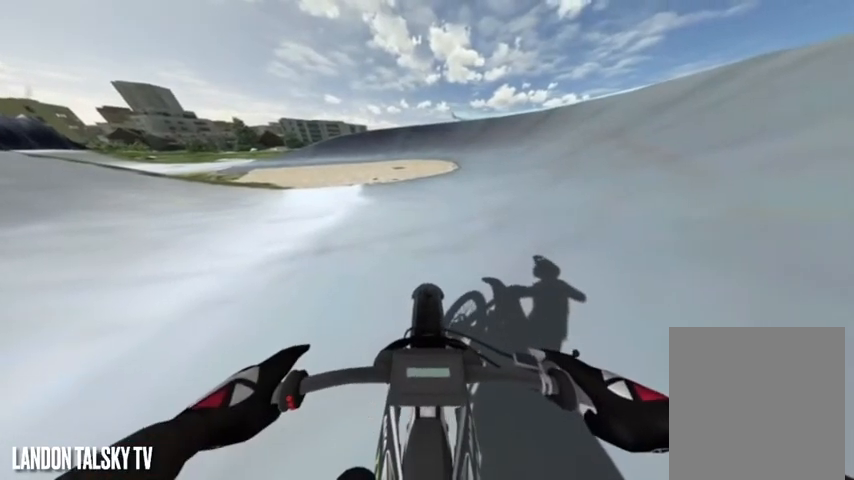
{"buttons": ["L2", "R2"], "left_stick": "center", "right_stick": "center", "events": [[250, "L2", "down"], [375, "R2", "down"]]}
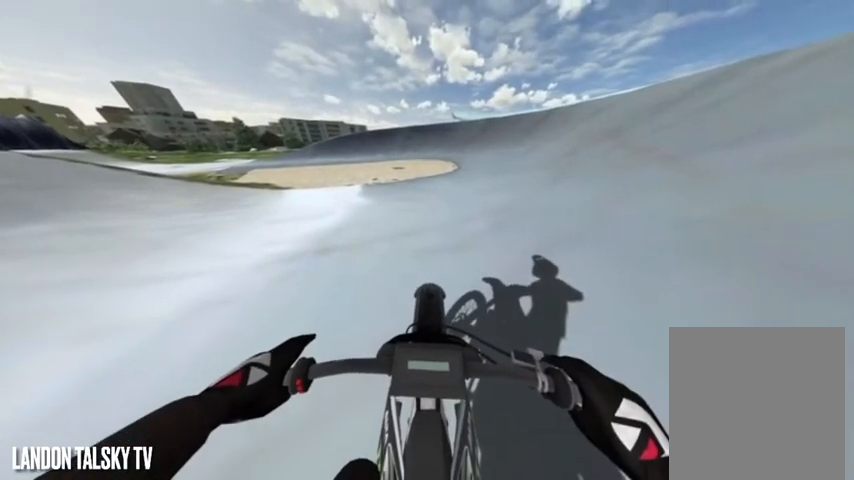
{"buttons": ["L2", "R2"], "left_stick": "center", "right_stick": "center", "events": []}
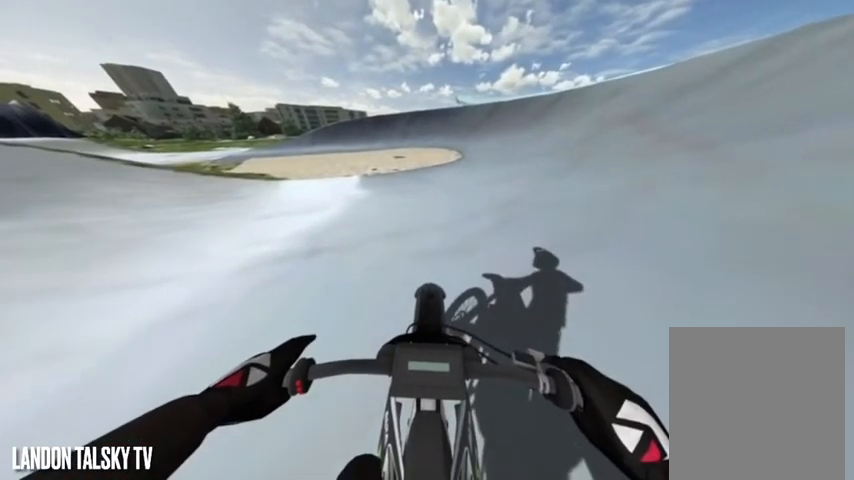
{"buttons": ["L1", "L2", "R2"], "left_stick": "center", "right_stick": "center", "events": [[417, "L1", "down"]]}
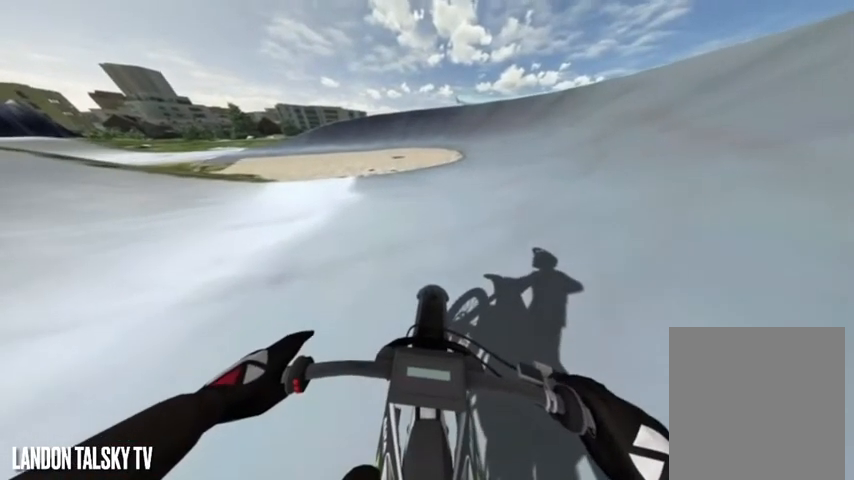
{"buttons": ["L1", "L2", "R2"], "left_stick": "center", "right_stick": "center", "events": []}
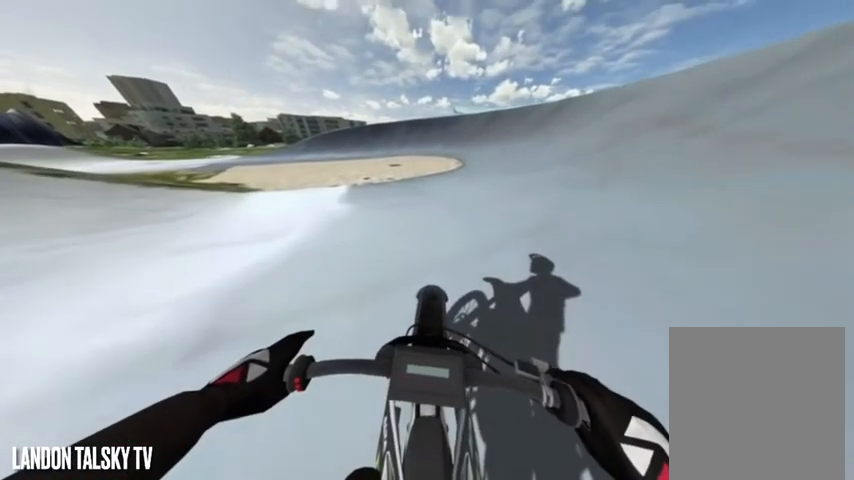
{"buttons": ["L1", "L2", "R2"], "left_stick": "center", "right_stick": "center", "events": []}
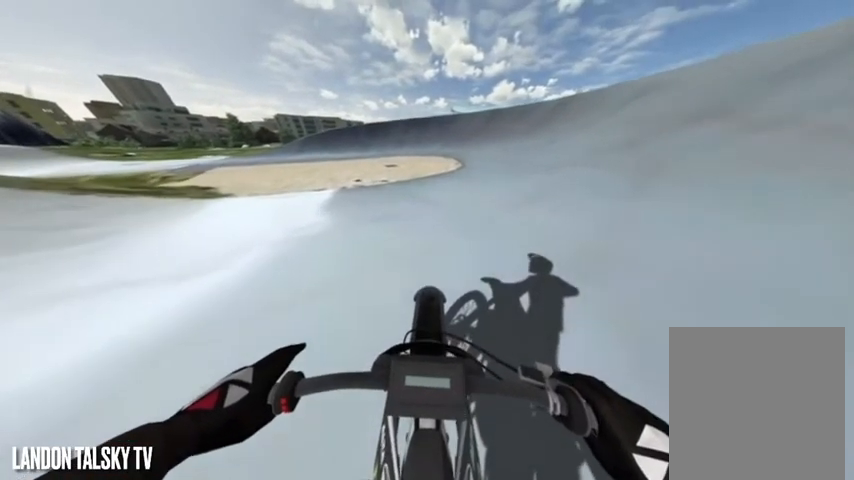
{"buttons": ["L1", "L2", "R2"], "left_stick": "center", "right_stick": "up", "events": [[208, "right_stick", "up"]]}
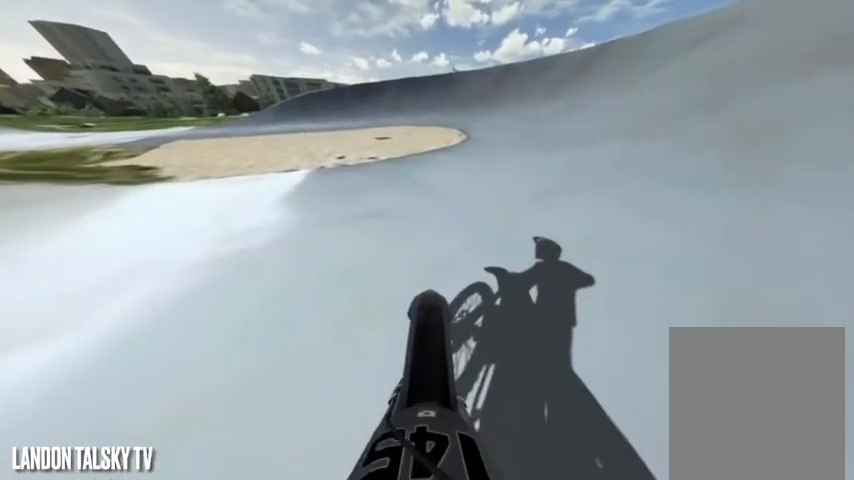
{"buttons": ["L1", "L2", "R2"], "left_stick": "center", "right_stick": "up", "events": []}
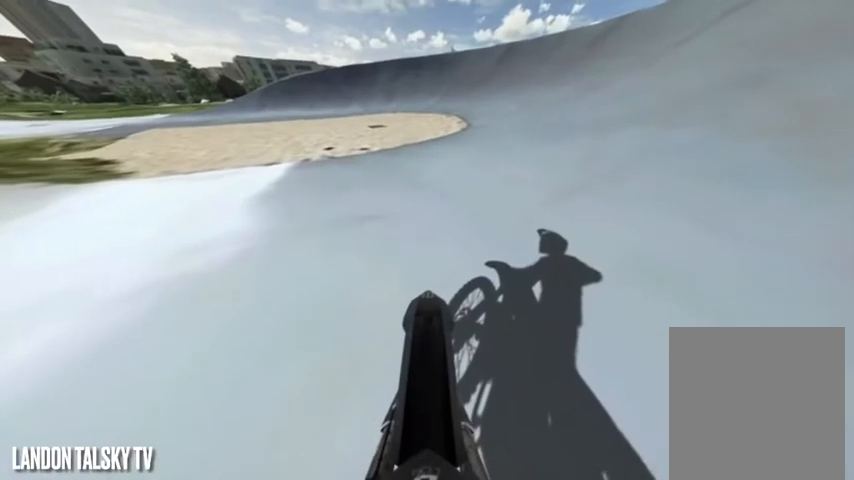
{"buttons": ["L1", "L2", "R2"], "left_stick": "center", "right_stick": "up", "events": []}
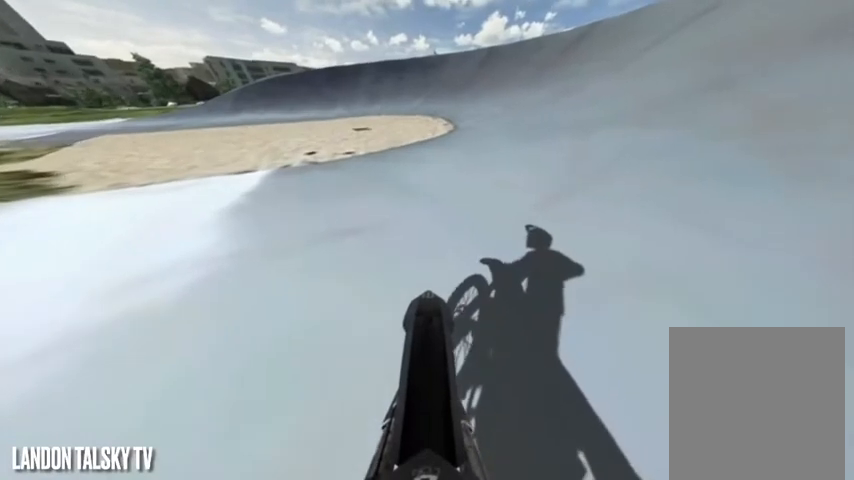
{"buttons": ["L1", "L2", "R2"], "left_stick": "center", "right_stick": "up", "events": []}
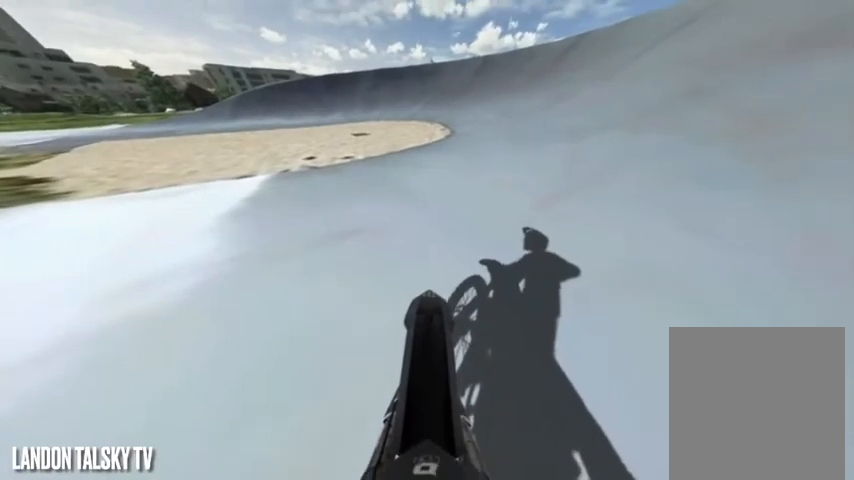
{"buttons": ["L1", "R2"], "left_stick": "center", "right_stick": "up", "events": [[167, "L2", "up"]]}
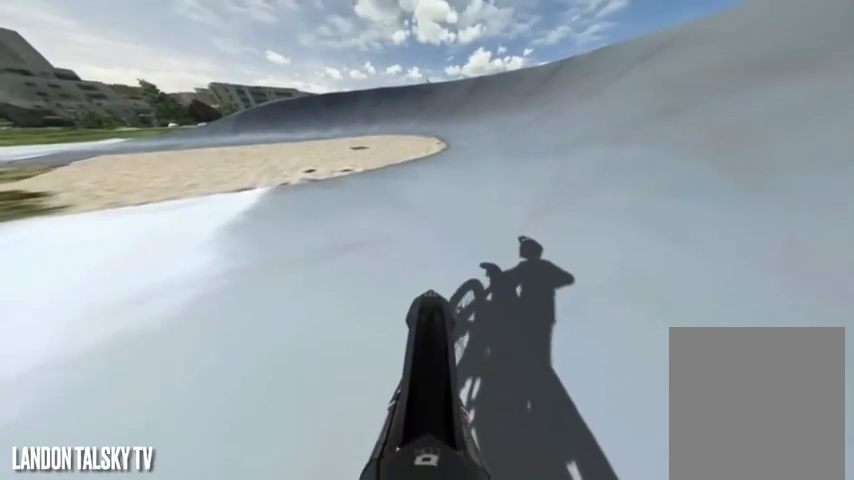
{"buttons": ["L1", "R2"], "left_stick": "center", "right_stick": "up", "events": []}
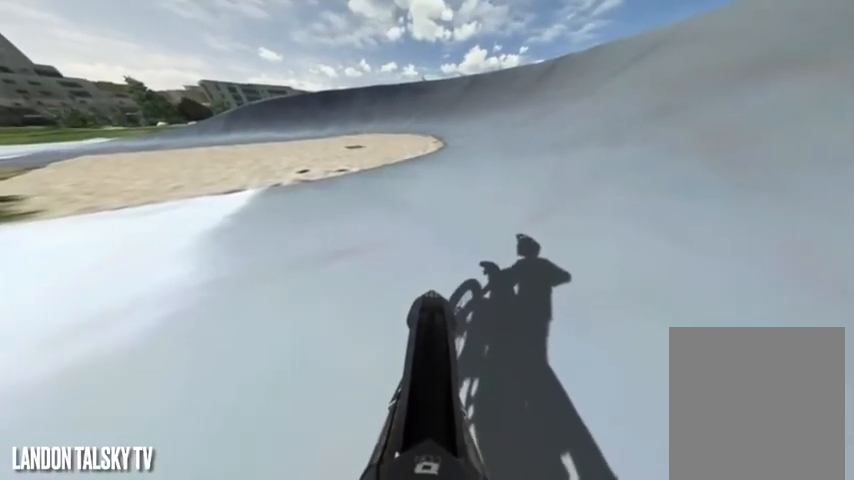
{"buttons": ["L1", "R2"], "left_stick": "center", "right_stick": "up", "events": []}
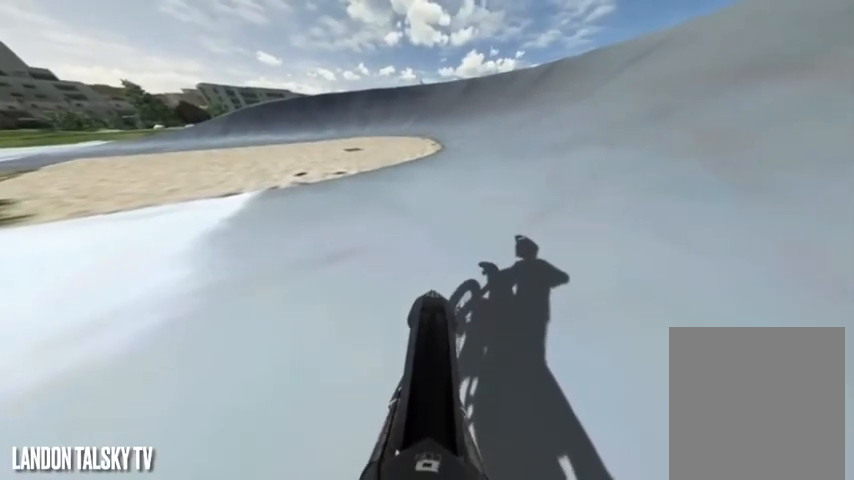
{"buttons": ["L1", "R2"], "left_stick": "center", "right_stick": "up", "events": []}
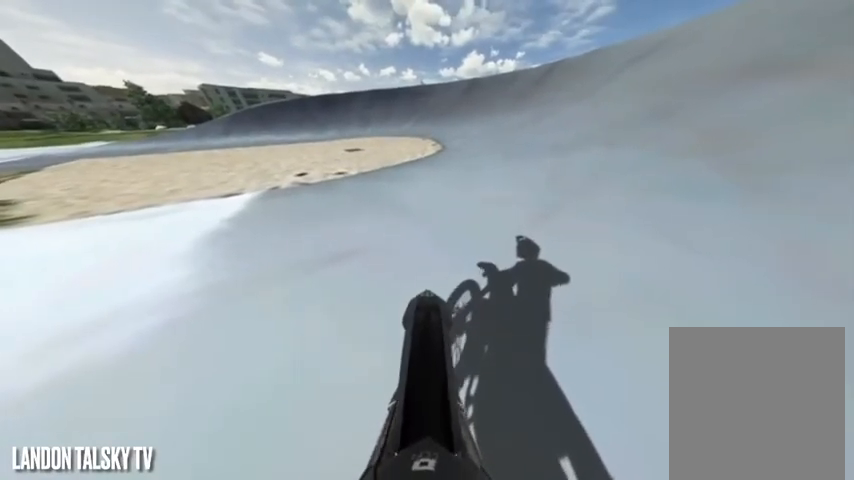
{"buttons": ["L1", "R2"], "left_stick": "center", "right_stick": "up", "events": [[375, "SELECT", "down"], [500, "SELECT", "up"]]}
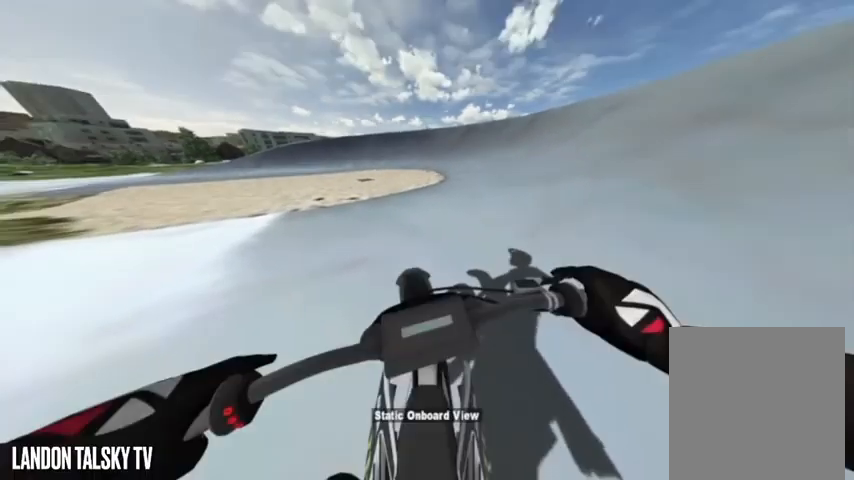
{"buttons": ["L1", "R2"], "left_stick": "center", "right_stick": "up-left", "events": [[42, "right_stick", "up-left"], [167, "SELECT", "down"], [250, "SELECT", "up"]]}